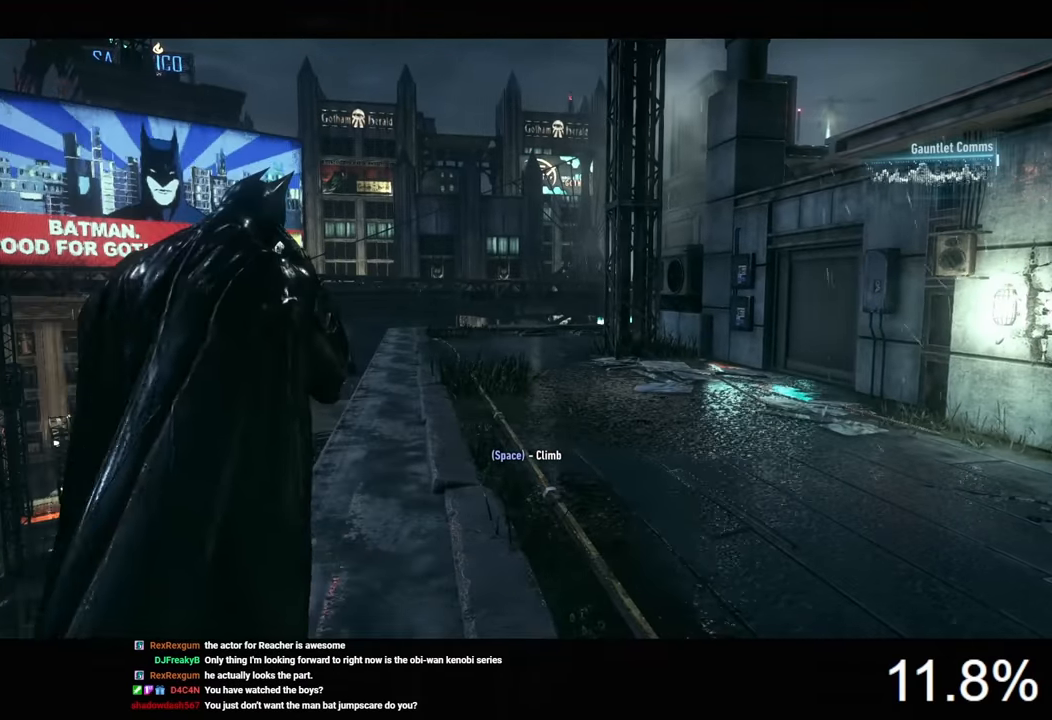
Gameplay with keyboard and mouse; each line is a JSON object with the keys and mouse buttons held at the frame after it. "events" lists presses ("down") and releases ("up") of "1", "2", "3", "4", "5", "a", "alt", "c", "caps_lock", "ctrl", "d", "e", "f", "g", "q", "r", "s", "shift", "space", "t", "tab", "v", "w", "x", "z", "mouse_left", "mouse_wheel" and "mouse_right" between this image and that frame as [ms after this image, input, new state], when the widget could be followed in between. "mouse_left", "mouse_wheel", "mouse_right" = the "left", "wheel", "right" buttons of the "mouse" list. No other keys are recorded. "wheel" means that the mouse wheel is clicked or scrolled. "mouse_move" is the direction in which the mouse moves at that frame (one of eight, or "still"), when it could be read.
{"keys": [], "mouse": [], "mouse_move": "still", "events": [[66, "mouse_left", "up"], [133, "mouse_left", "down"], [200, "mouse_left", "up"], [266, "mouse_left", "down"], [400, "mouse_left", "up"]]}
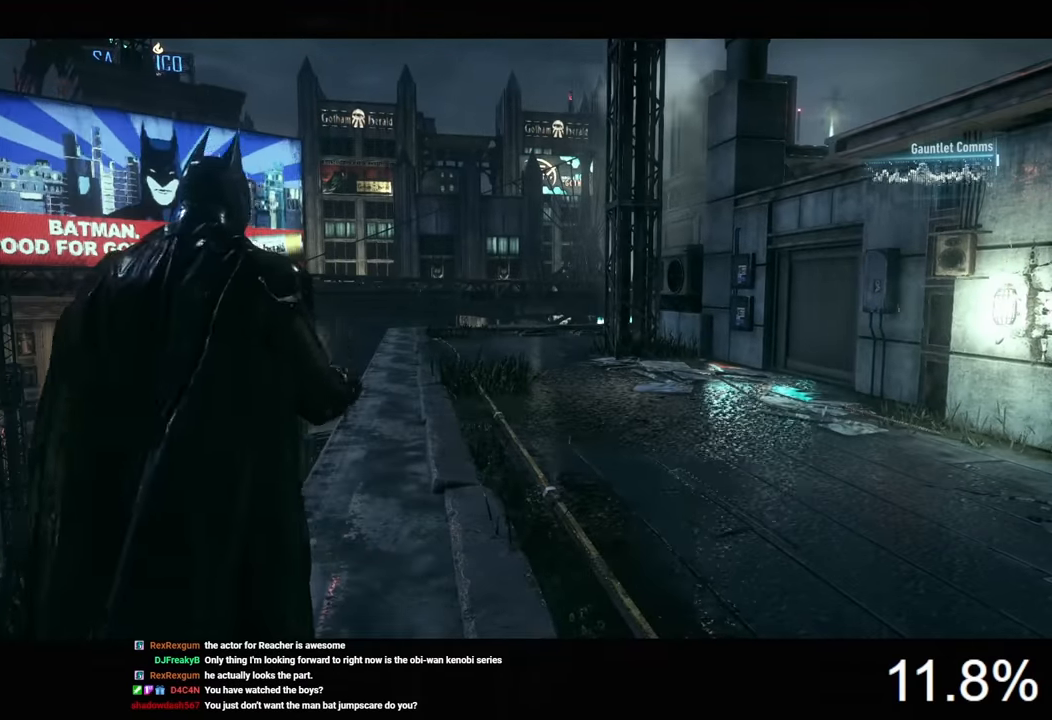
{"keys": [], "mouse": [], "mouse_move": "still", "events": []}
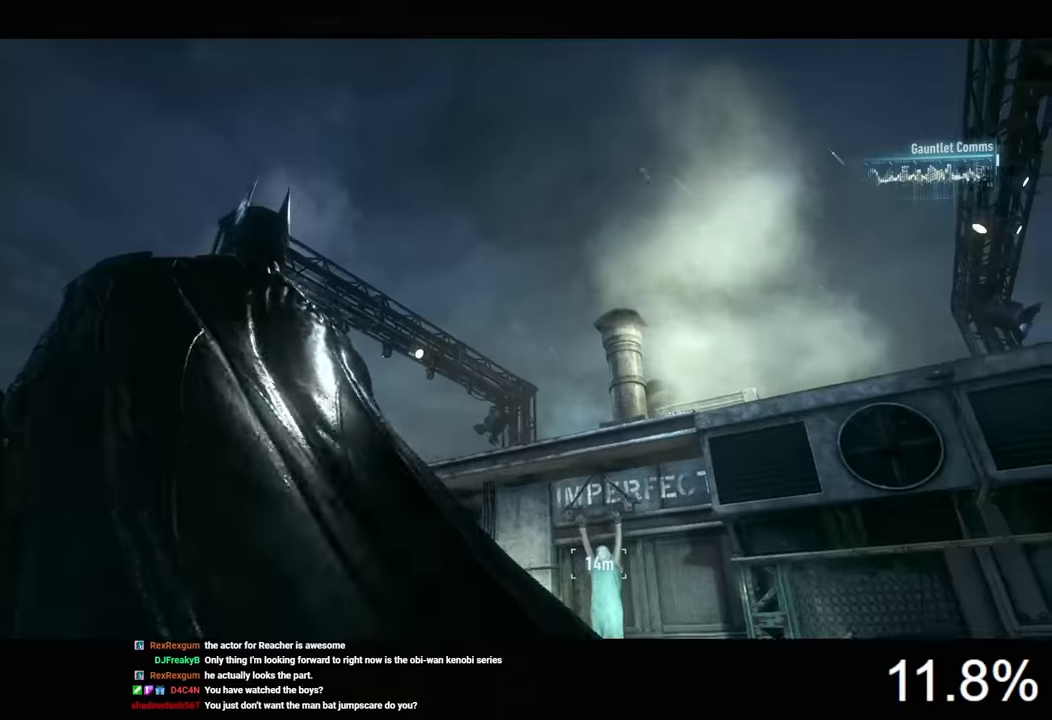
{"keys": [], "mouse": [], "mouse_move": "still", "events": []}
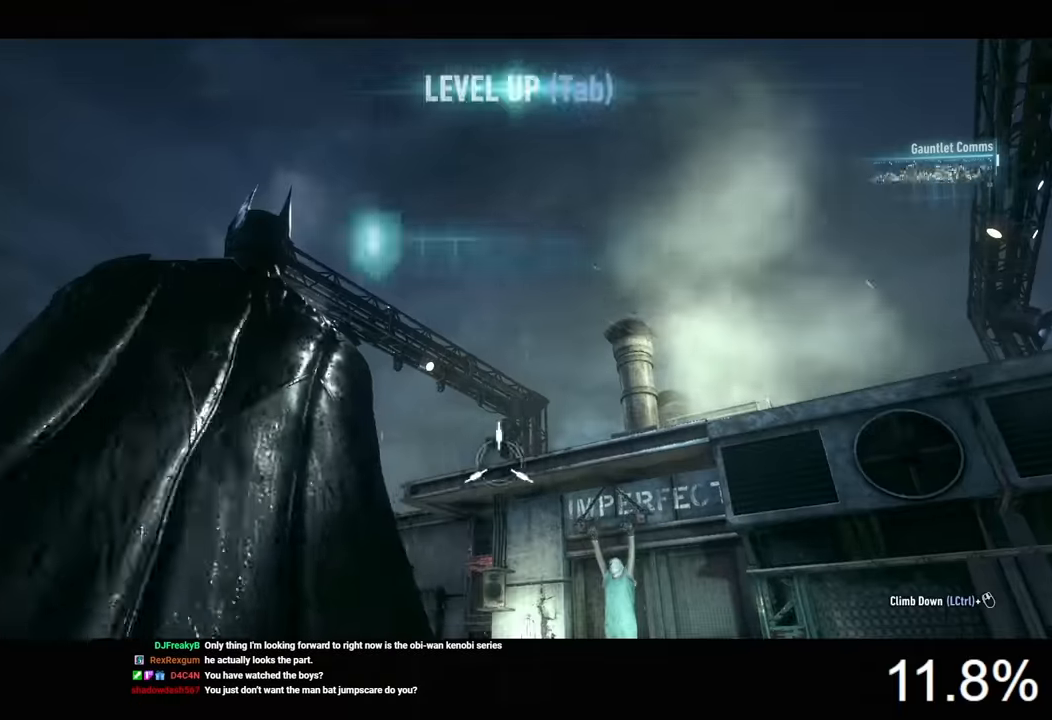
{"keys": [], "mouse": [], "mouse_move": "down-right", "events": [[266, "z", "down"], [400, "z", "up"]]}
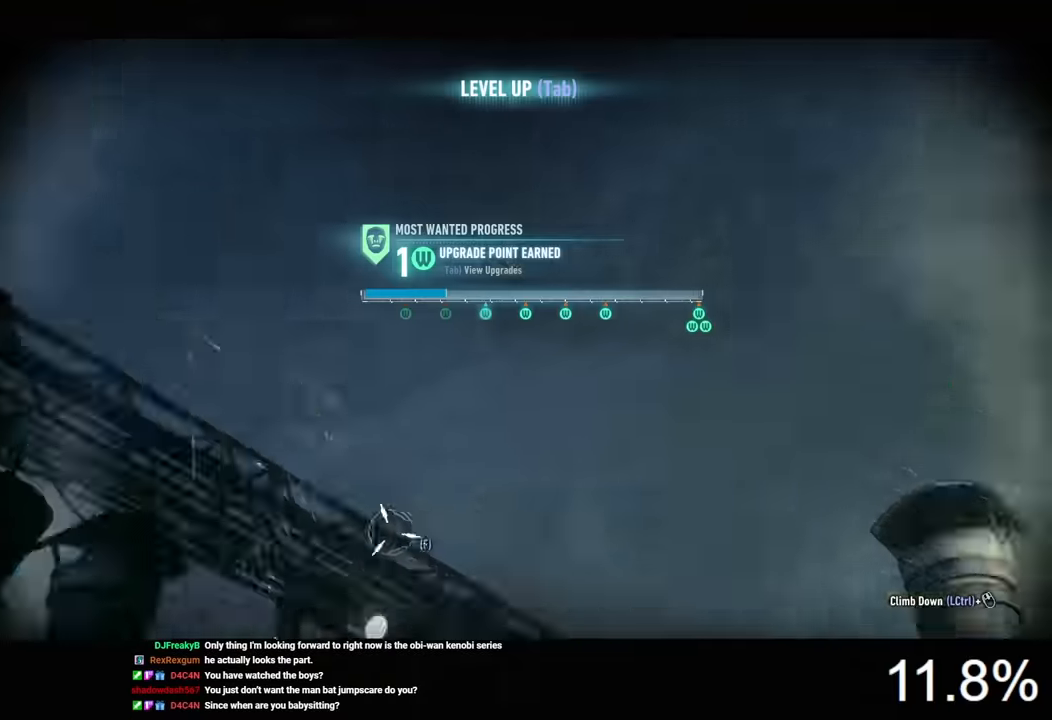
{"keys": [], "mouse": [], "mouse_move": "down", "events": [[133, "f", "down"], [266, "f", "up"]]}
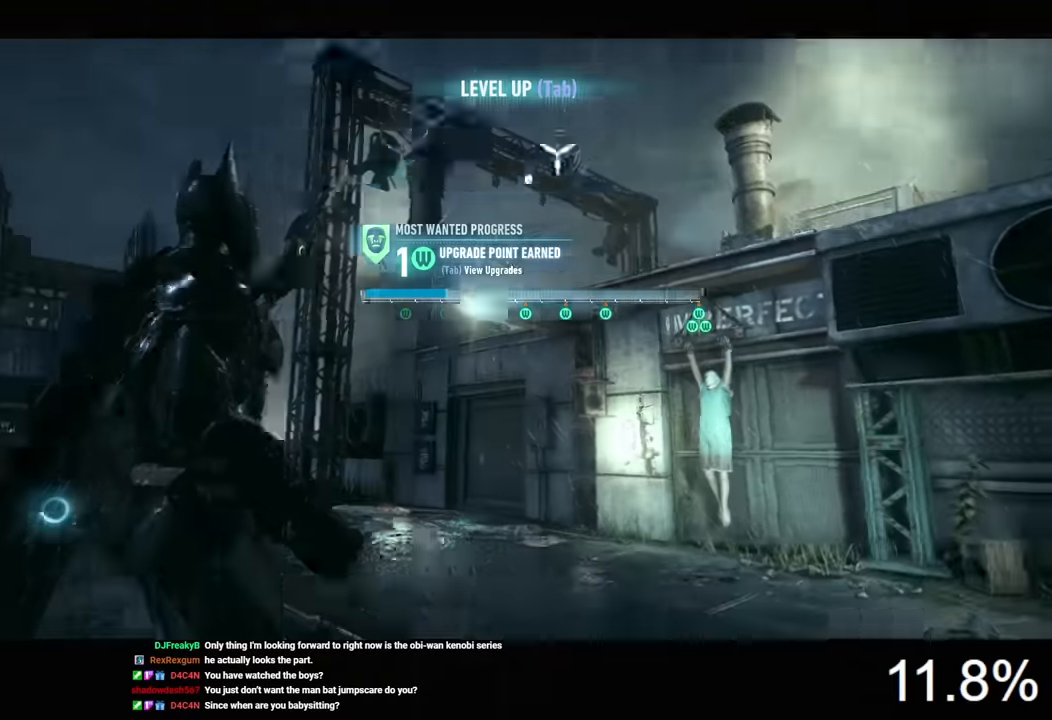
{"keys": [], "mouse": [], "mouse_move": "still", "events": [[233, "space", "down"], [300, "space", "up"], [400, "space", "down"], [466, "space", "up"]]}
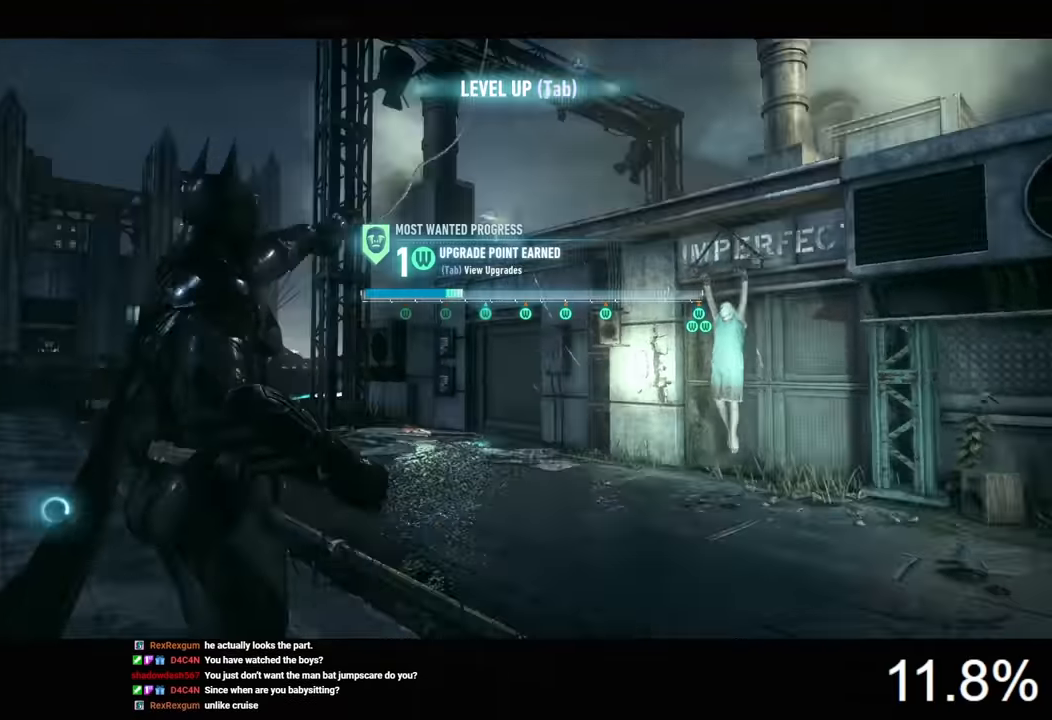
{"keys": ["space"], "mouse": [], "mouse_move": "still", "events": [[66, "space", "down"], [133, "space", "up"], [166, "space", "down"], [266, "space", "up"], [333, "space", "down"]]}
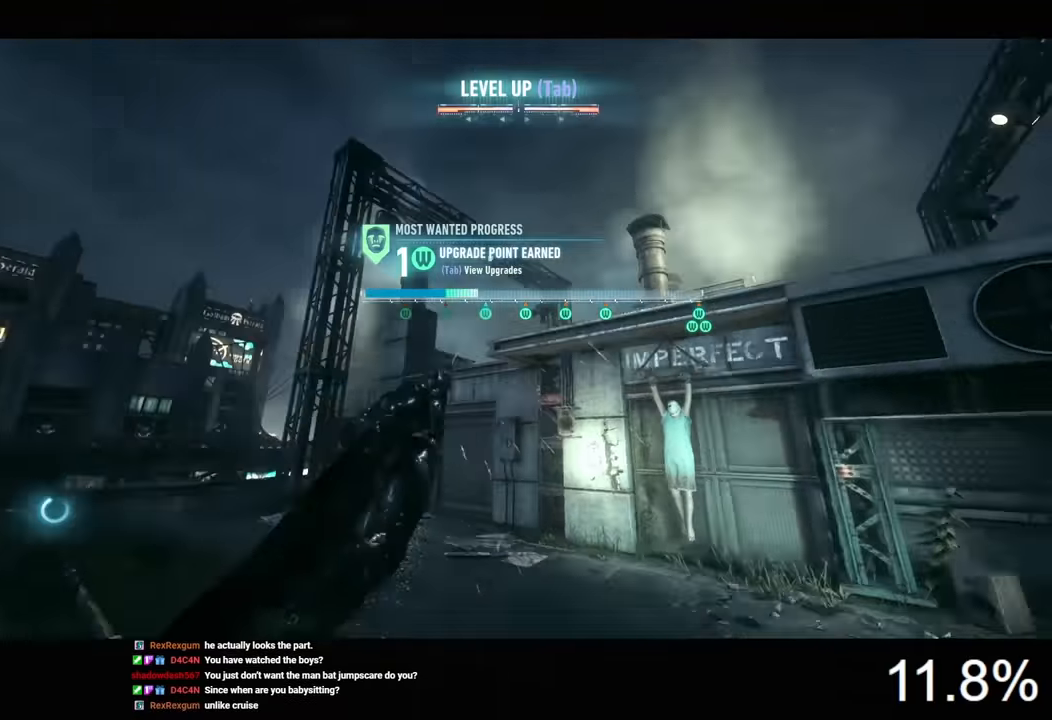
{"keys": ["space"], "mouse": [], "mouse_move": "down-left", "events": []}
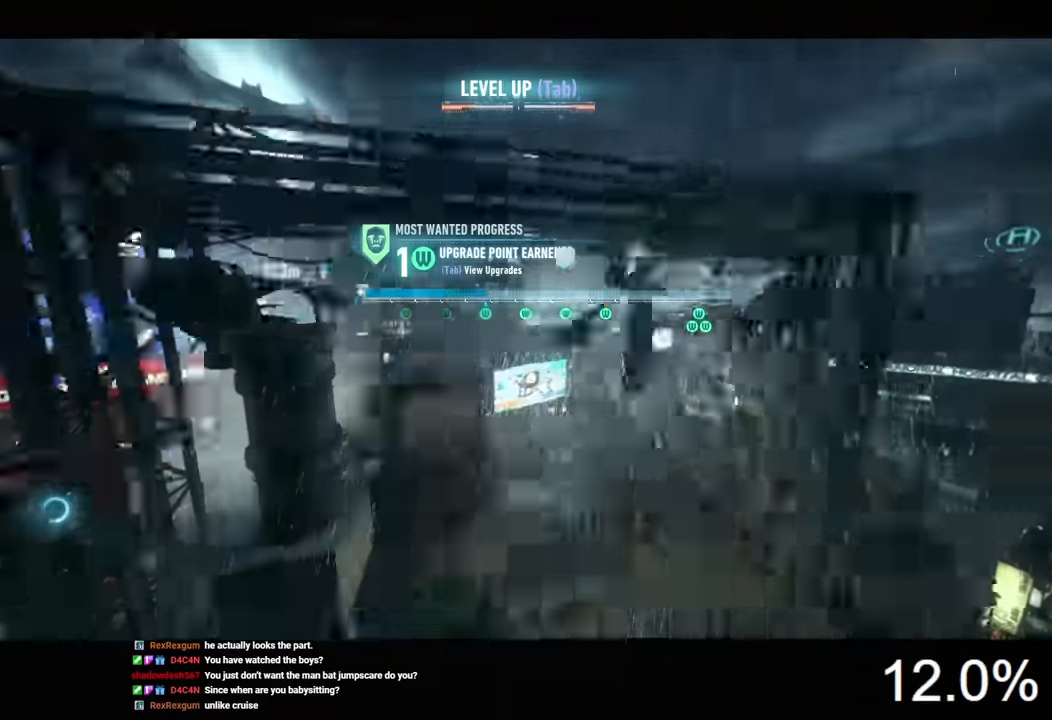
{"keys": ["space"], "mouse": [], "mouse_move": "still", "events": []}
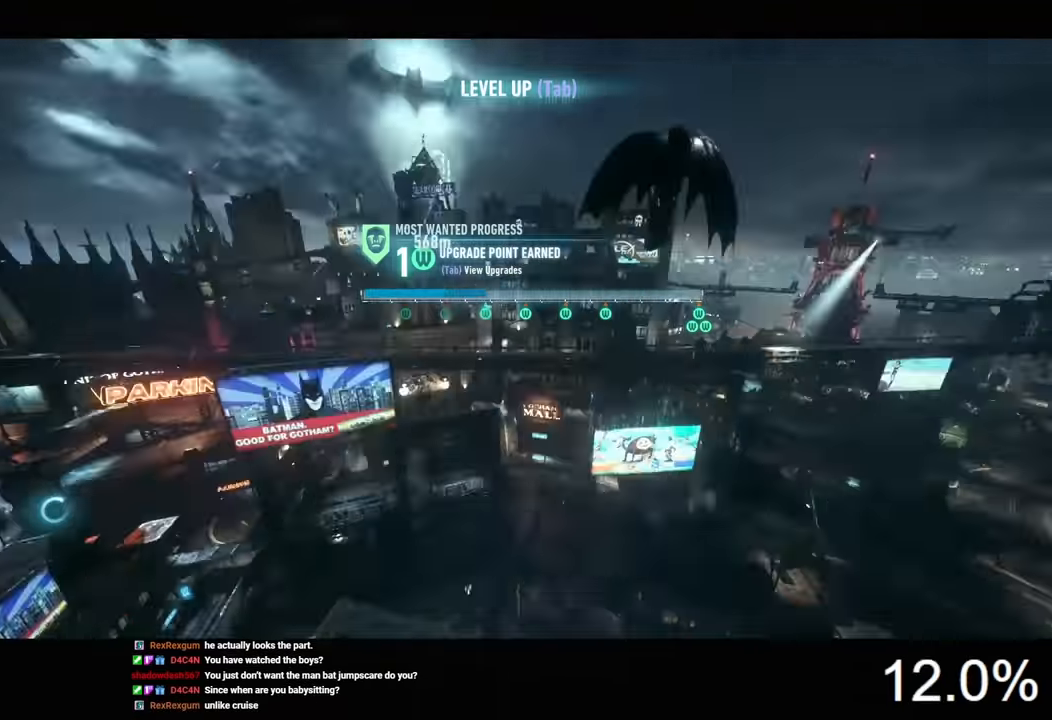
{"keys": ["ctrl", "space", "x"], "mouse": [], "mouse_move": "still", "events": [[100, "ctrl", "down"], [466, "x", "down"]]}
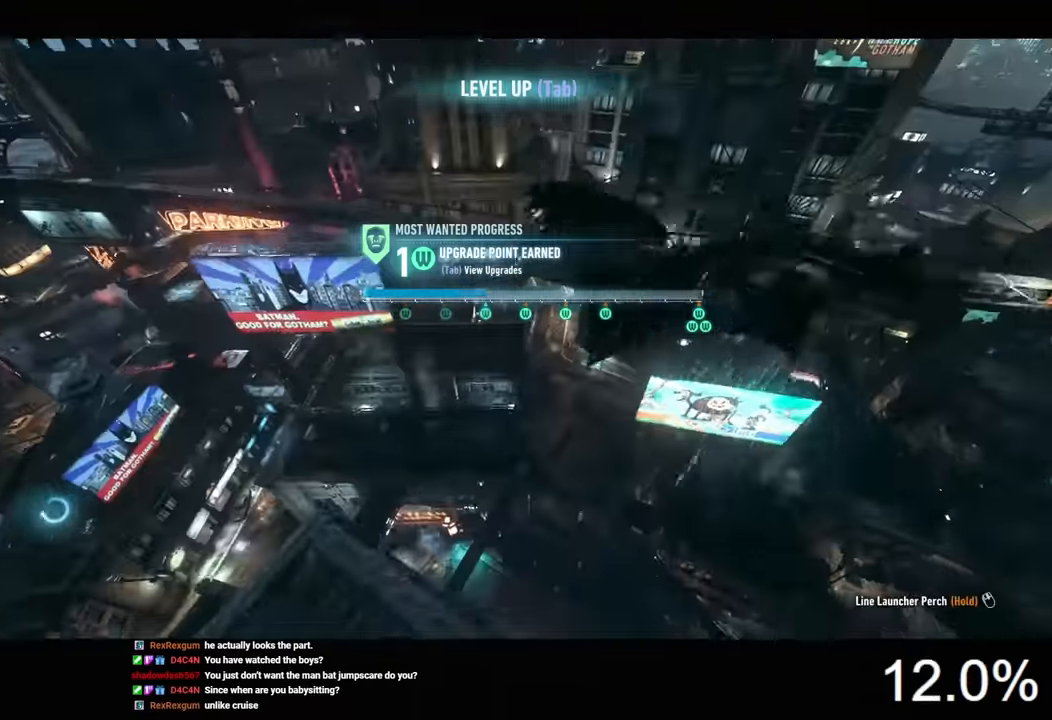
{"keys": ["ctrl", "space"], "mouse": [], "mouse_move": "left", "events": [[100, "x", "up"]]}
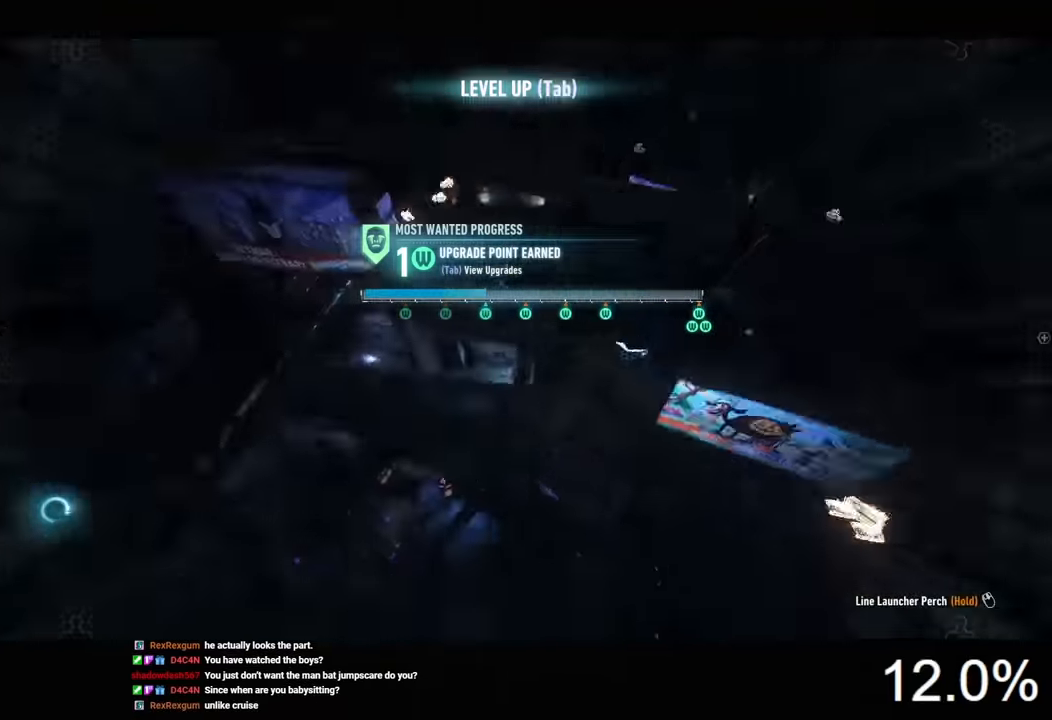
{"keys": ["ctrl", "space"], "mouse": [], "mouse_move": "still", "events": []}
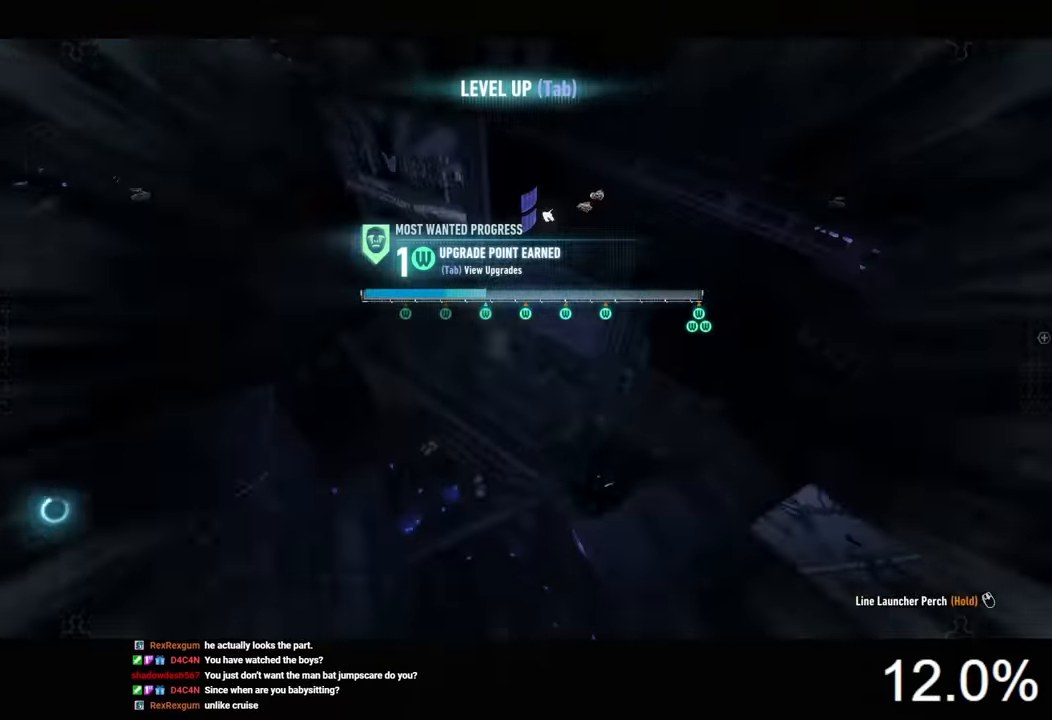
{"keys": ["space"], "mouse": [], "mouse_move": "up", "events": [[66, "ctrl", "up"]]}
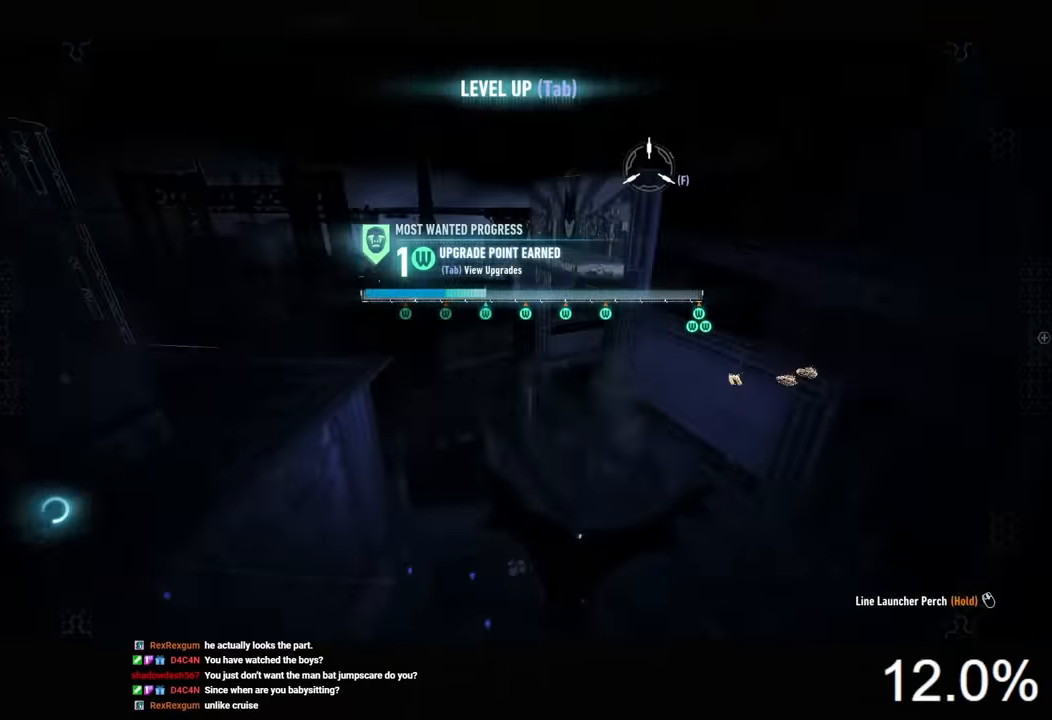
{"keys": ["space"], "mouse": [], "events": []}
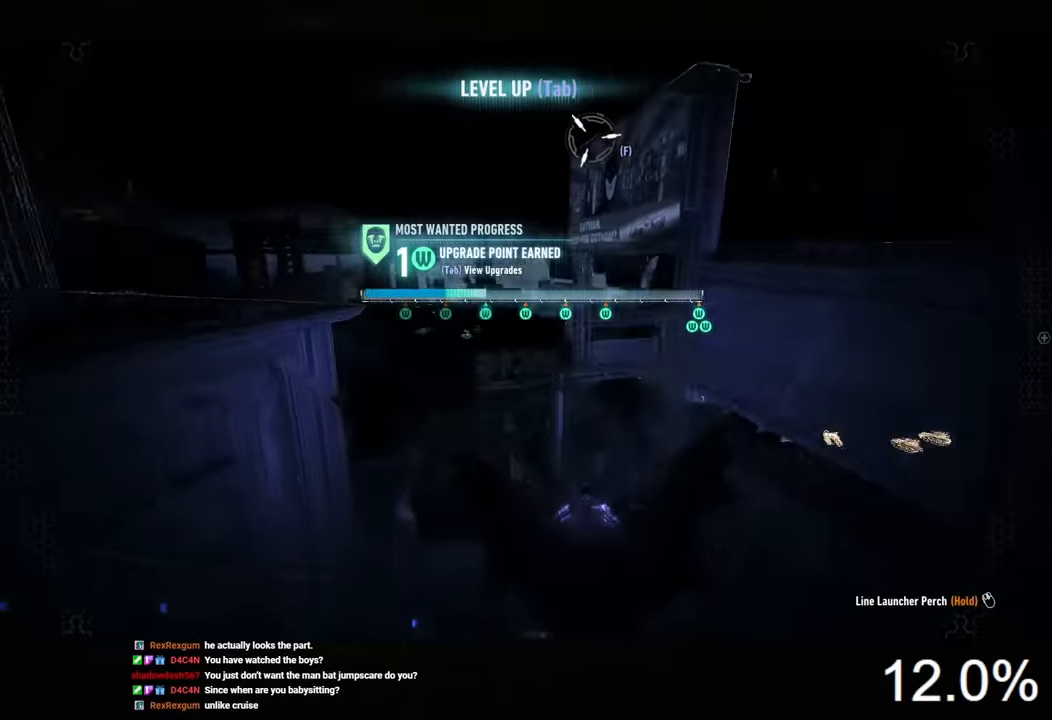
{"keys": ["space"], "mouse": [], "events": []}
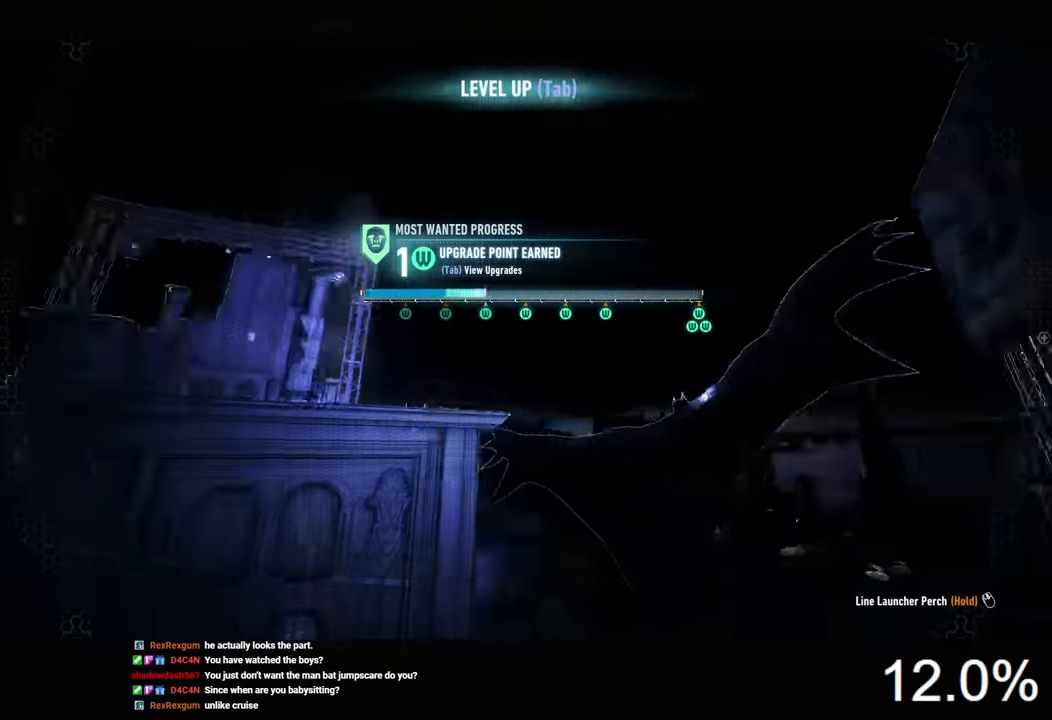
{"keys": ["space"], "mouse": [], "mouse_move": "left", "events": []}
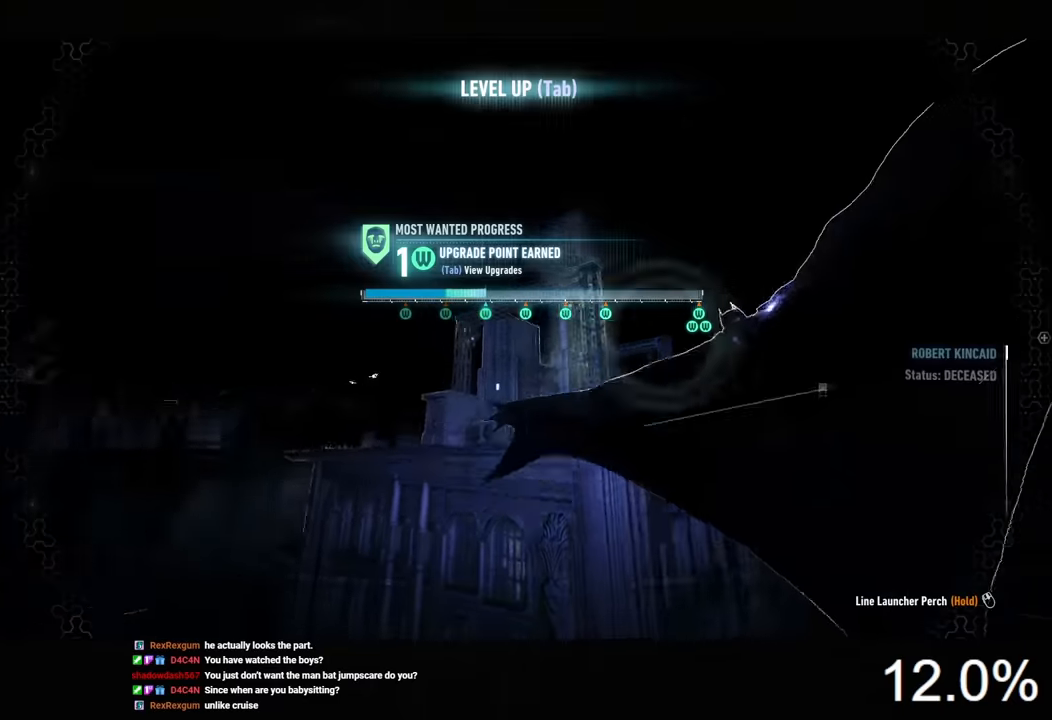
{"keys": ["space"], "mouse": [], "mouse_move": "still", "events": []}
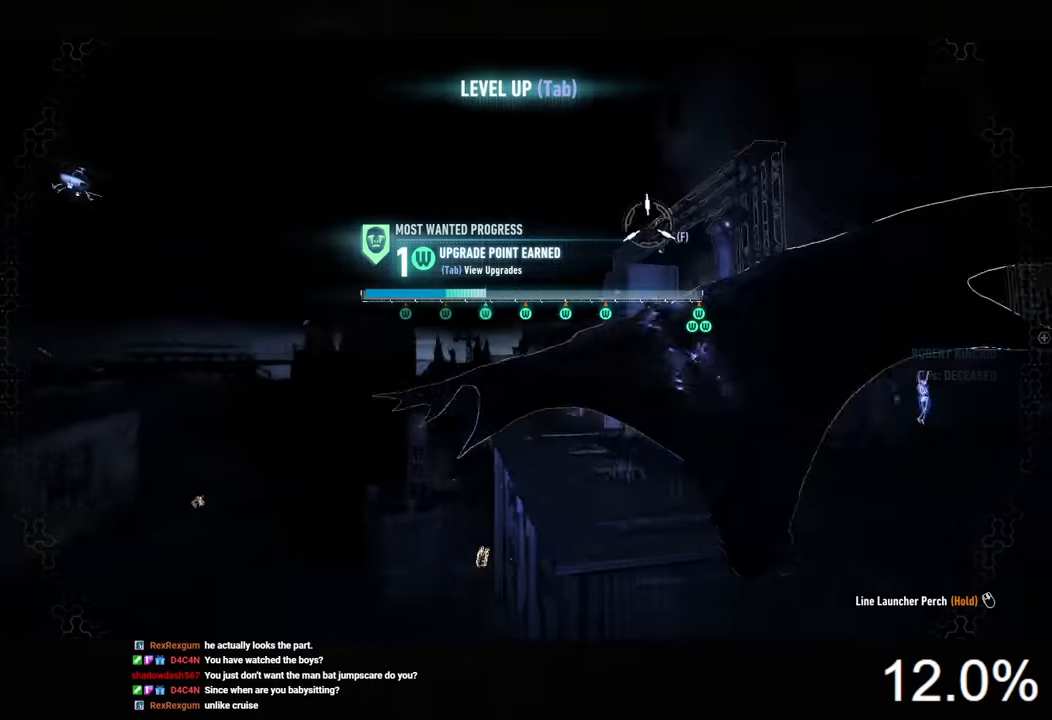
{"keys": ["space"], "mouse": [], "mouse_move": "still", "events": []}
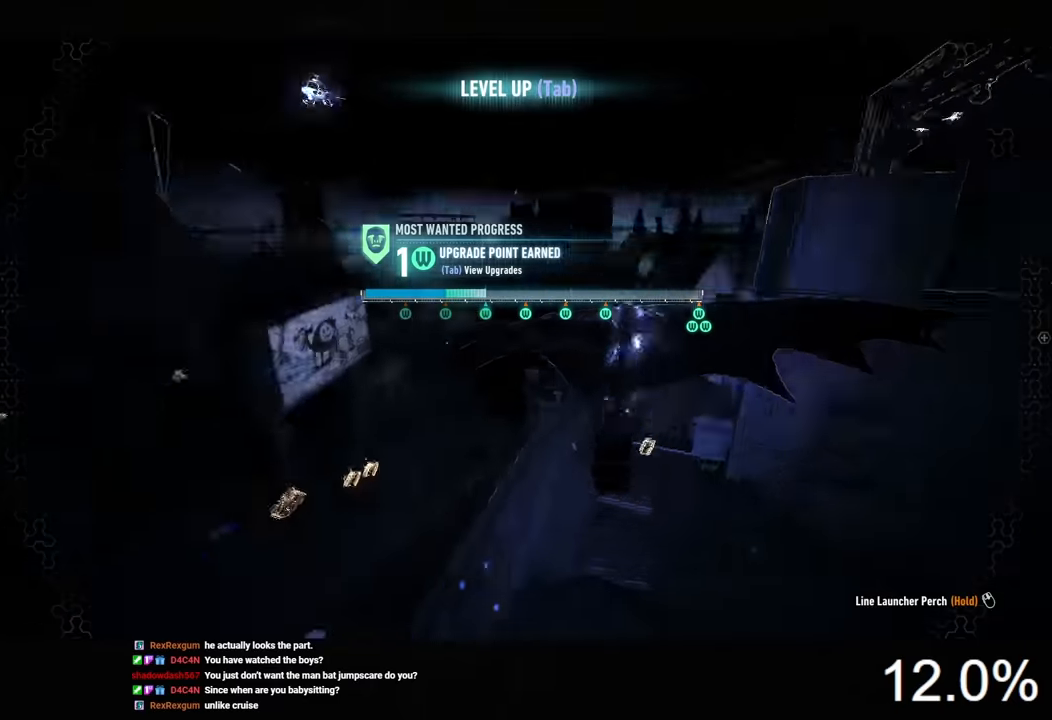
{"keys": ["ctrl", "space"], "mouse": [], "mouse_move": "still", "events": [[500, "ctrl", "down"]]}
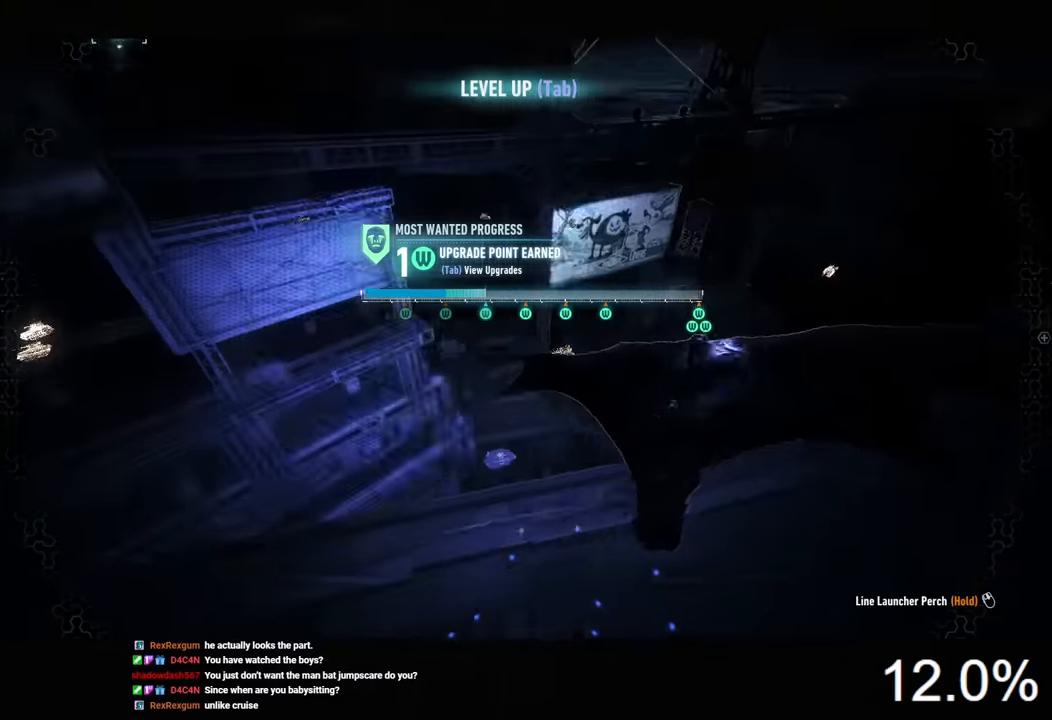
{"keys": ["ctrl", "space"], "mouse": [], "mouse_move": "still", "events": []}
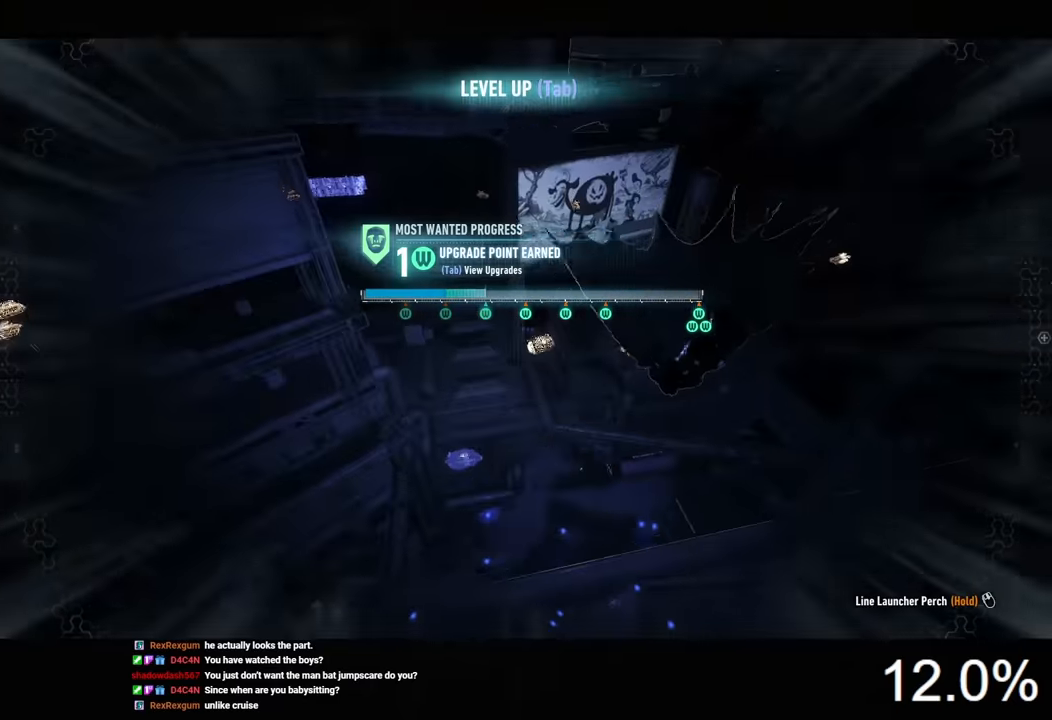
{"keys": ["ctrl", "space"], "mouse": [], "mouse_move": "still", "events": []}
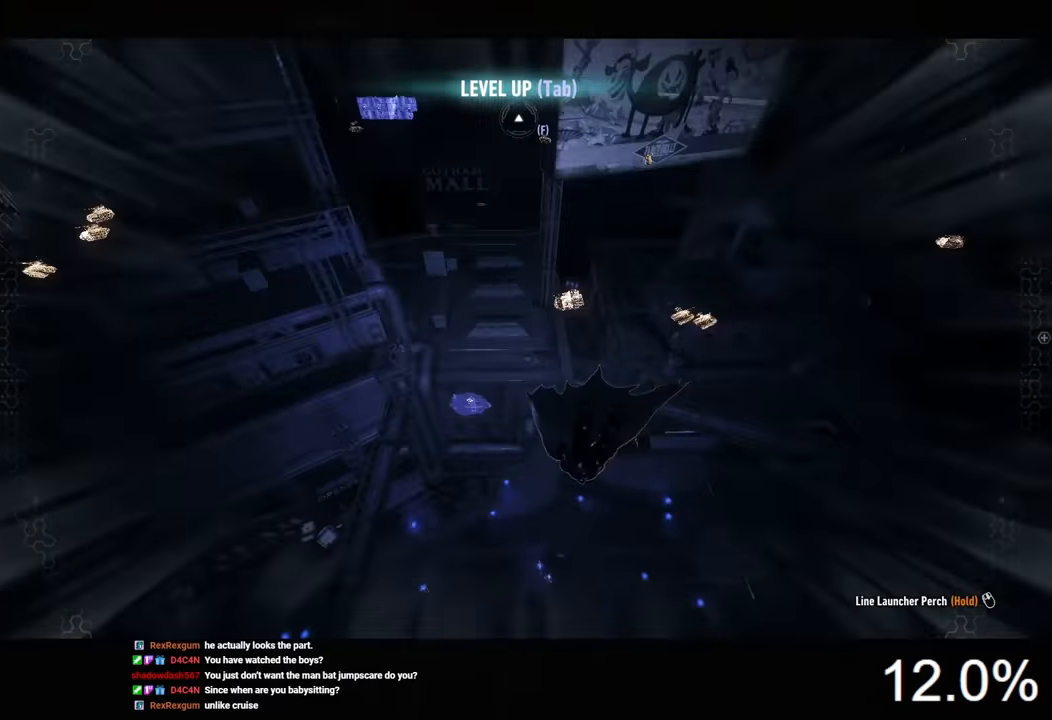
{"keys": ["space"], "mouse": [], "mouse_move": "still", "events": [[233, "ctrl", "up"]]}
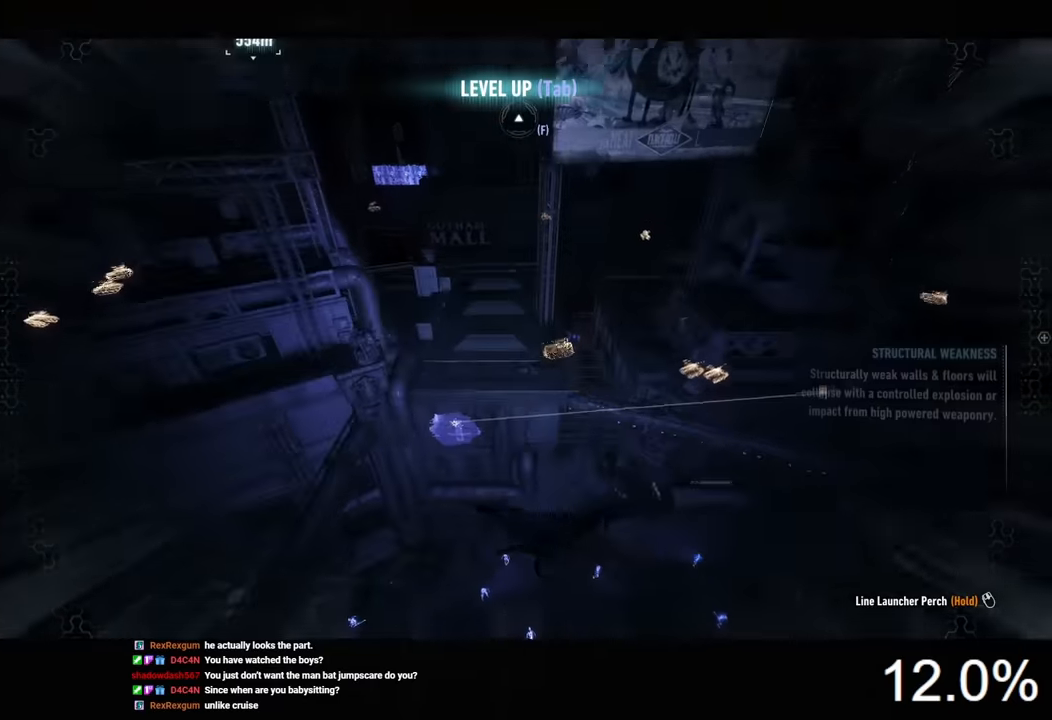
{"keys": ["space"], "mouse": [], "mouse_move": "still", "events": []}
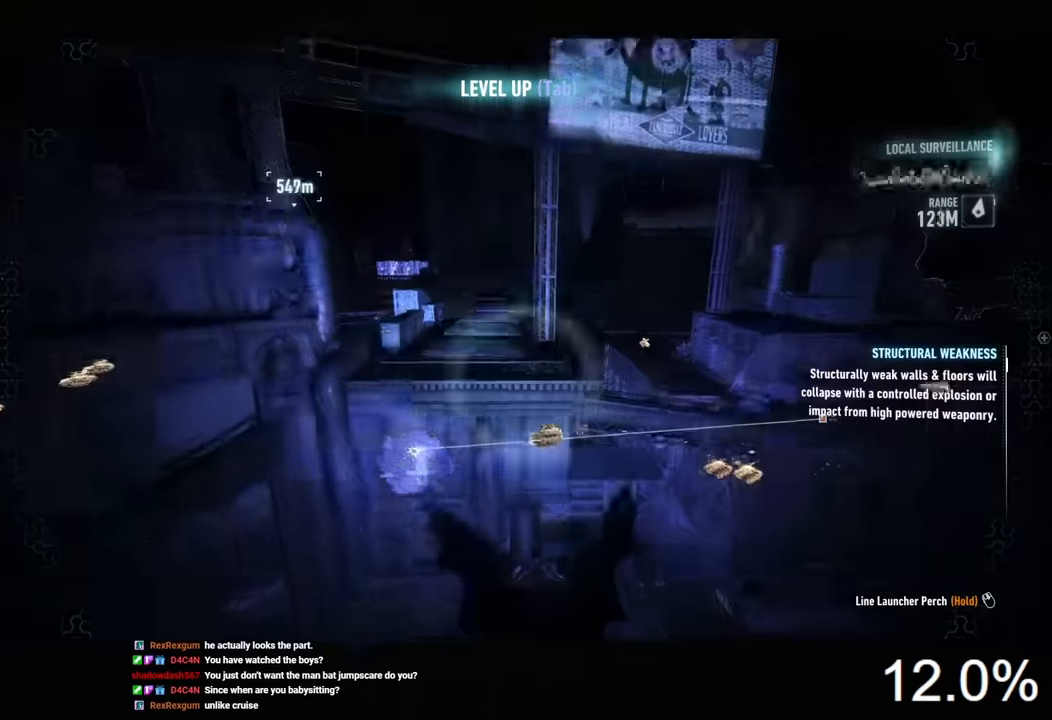
{"keys": ["space"], "mouse": [], "mouse_move": "still", "events": [[166, "ctrl", "down"], [300, "ctrl", "up"]]}
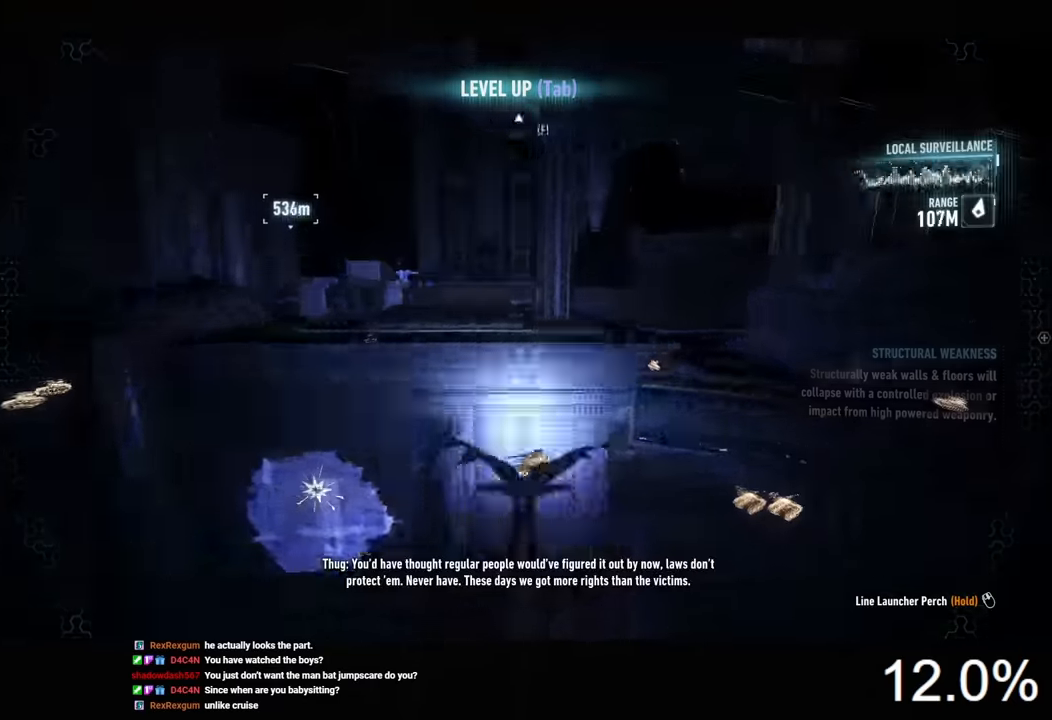
{"keys": [], "mouse": [], "mouse_move": "still", "events": [[400, "space", "up"]]}
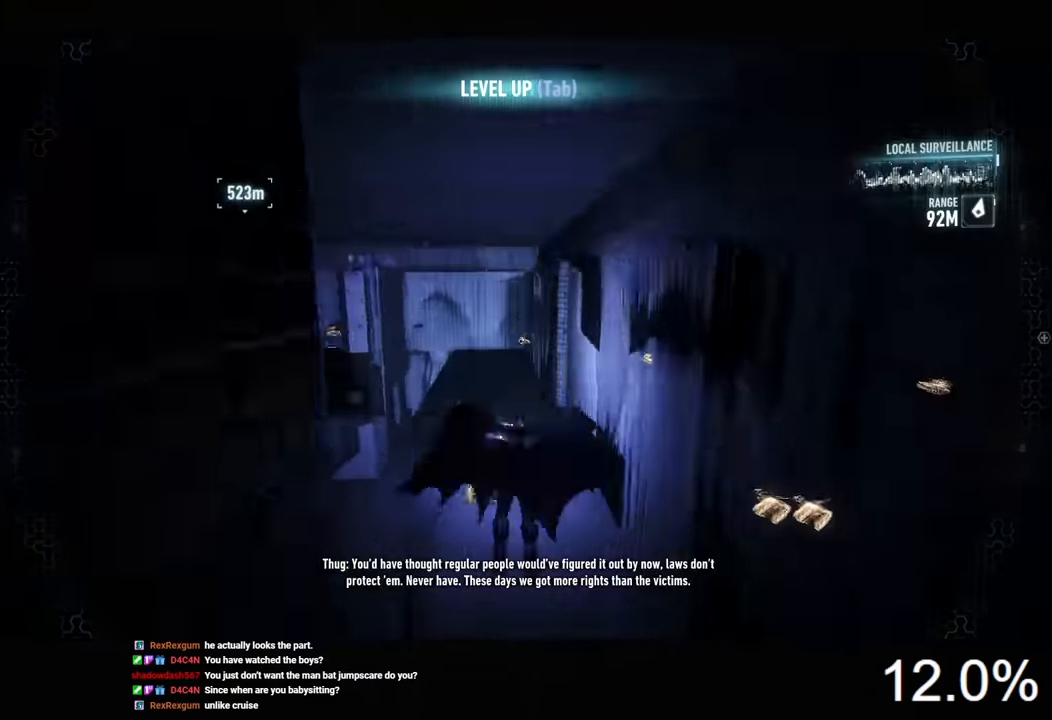
{"keys": ["d", "w"], "mouse": [], "mouse_move": "still", "events": [[466, "d", "down"], [500, "w", "down"]]}
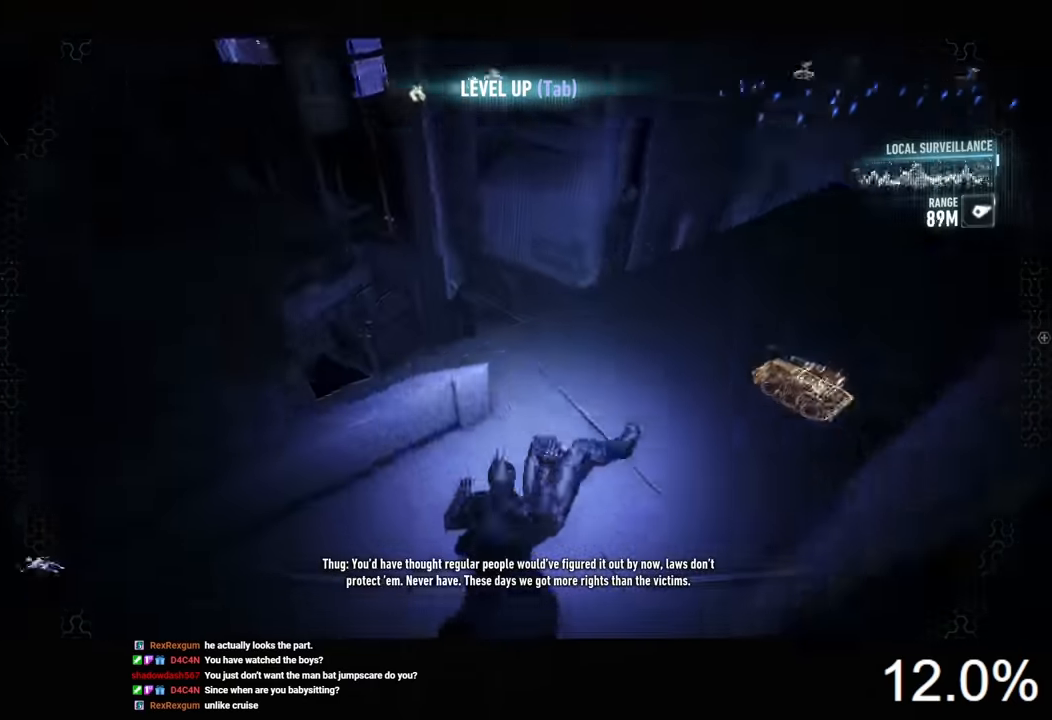
{"keys": ["ctrl", "space", "w"], "mouse": [], "mouse_move": "right", "events": [[100, "space", "down"], [266, "d", "up"], [500, "ctrl", "down"]]}
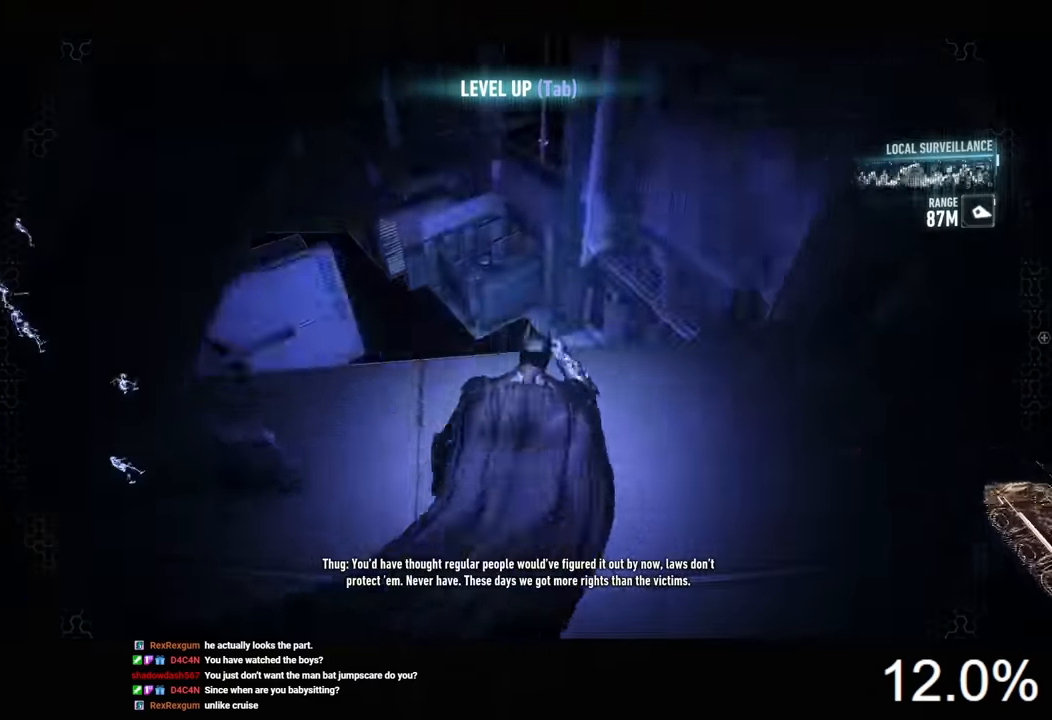
{"keys": ["ctrl", "space", "w"], "mouse": [], "mouse_move": "right", "events": []}
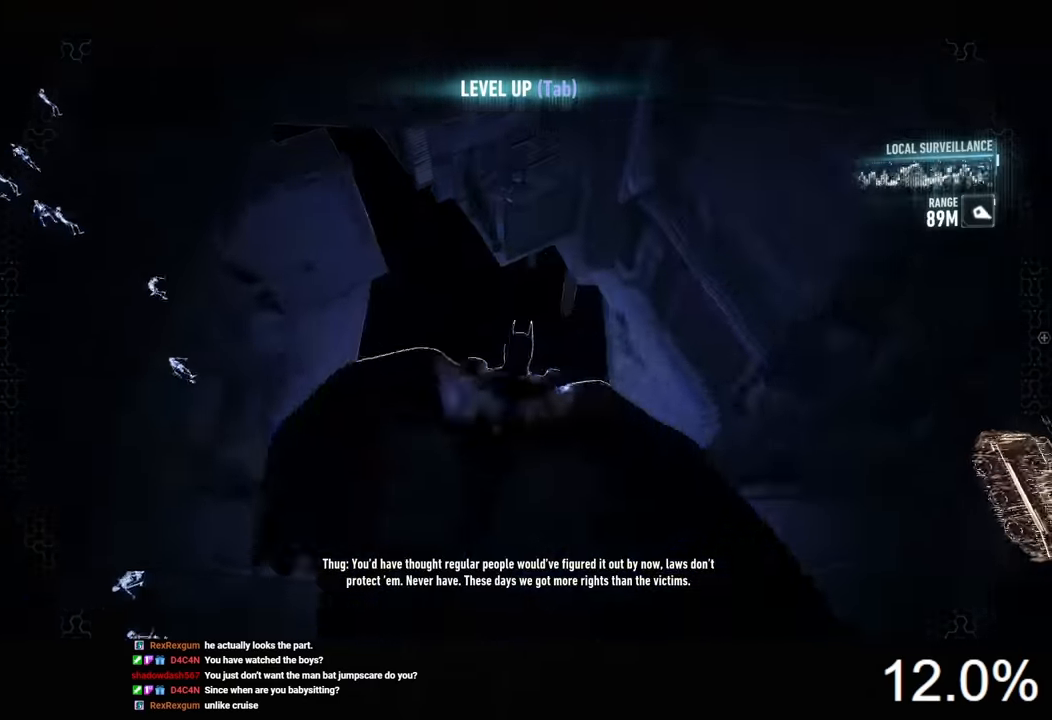
{"keys": ["ctrl", "space"], "mouse": [], "mouse_move": "still", "events": [[200, "w", "up"], [266, "x", "down"], [400, "x", "up"]]}
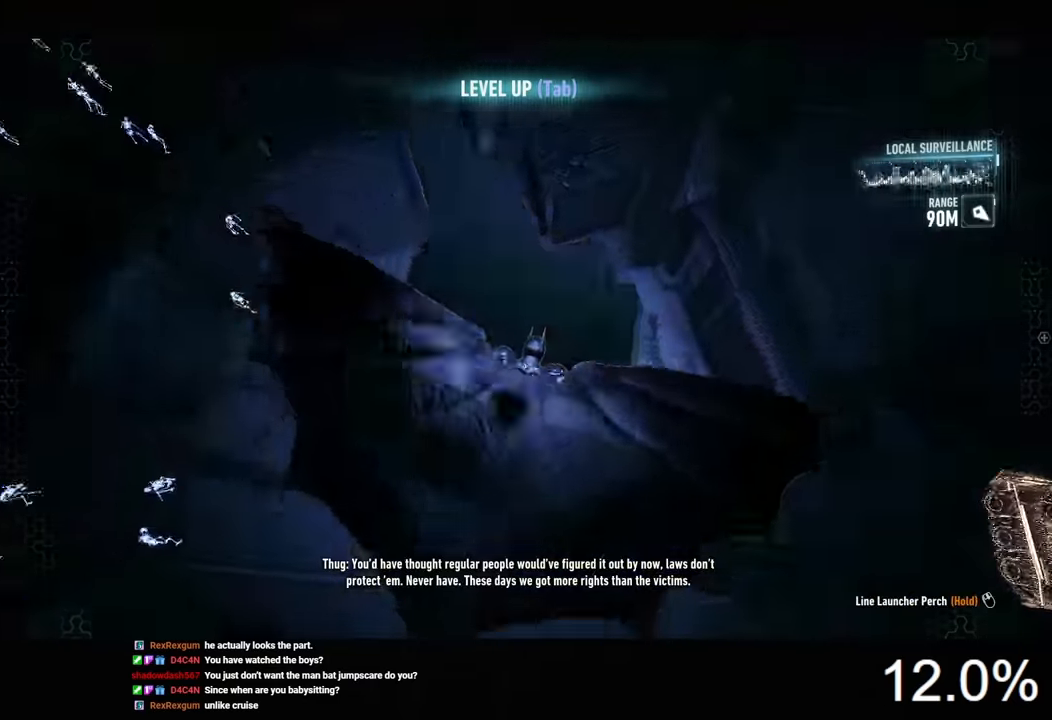
{"keys": ["ctrl", "space"], "mouse": [], "mouse_move": "left", "events": []}
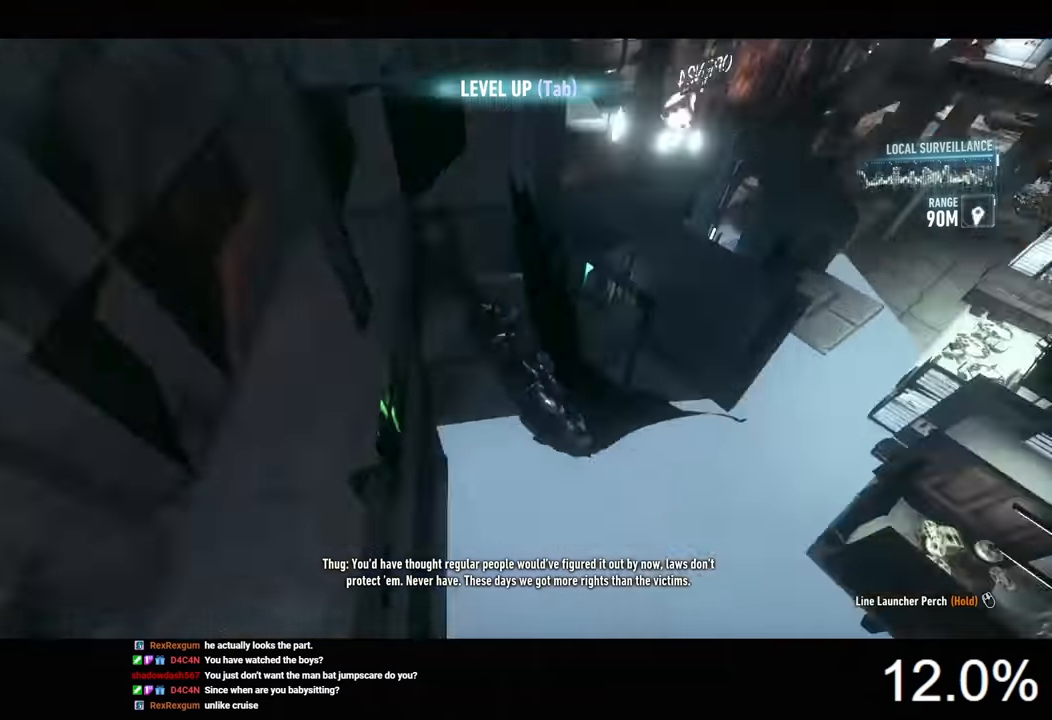
{"keys": ["ctrl", "space"], "mouse": [], "mouse_move": "still", "events": []}